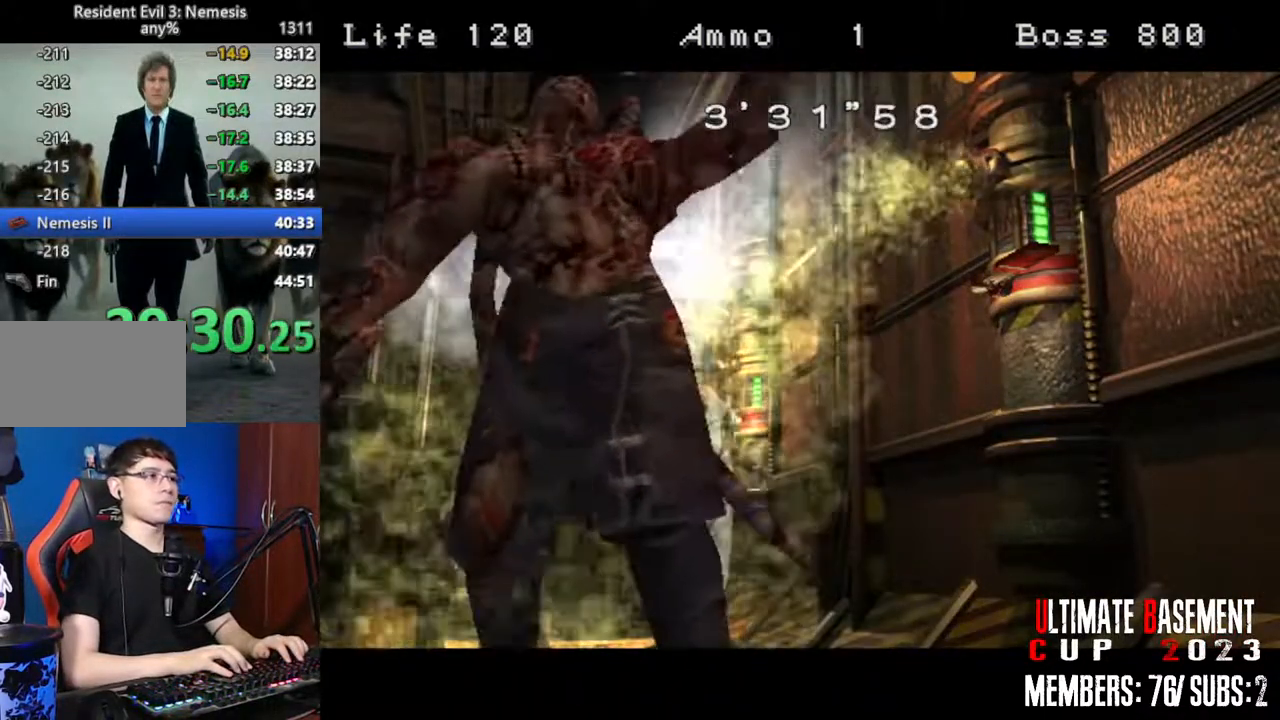
Gameplay with keyboard; each line is a JSON object with the keys held at the frame after it. "events" lists presses ("down") and releases ("up") of "a", "d", "k", "l", "o", "q", "s", "semicolon", "shift", "space" and "w" between this image and that frame as [ms after this image, input, new state], when the widget could be followed in between. No other keys are recorded. Mouse input is not recorded.
{"keys": ["l", "w"], "events": [[150, "l", "down"], [200, "w", "down"]]}
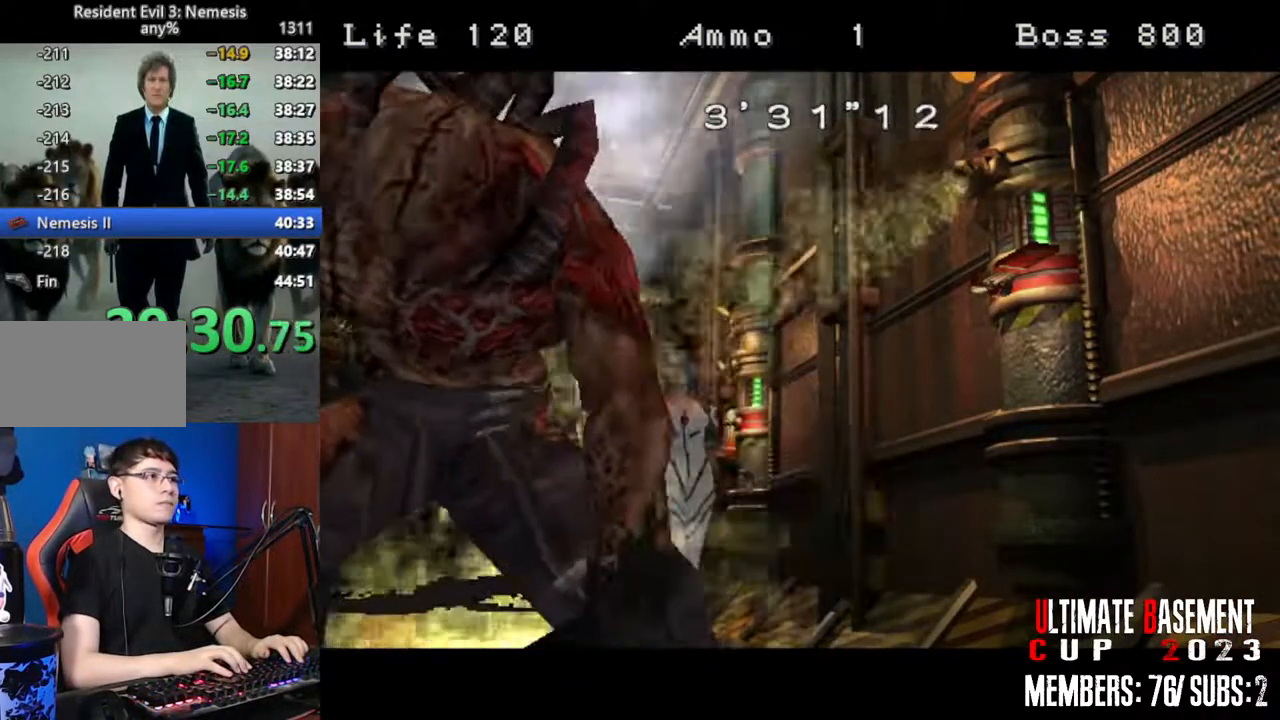
{"keys": ["l", "w"], "events": []}
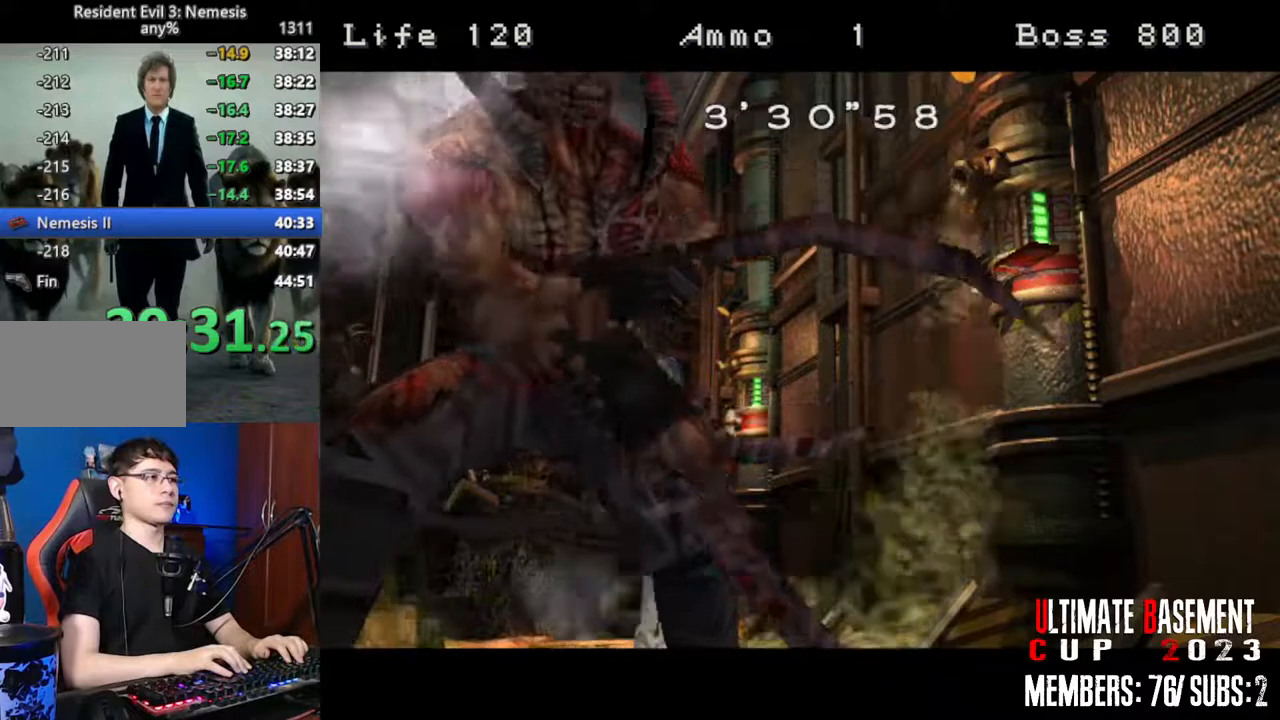
{"keys": ["l", "w"], "events": []}
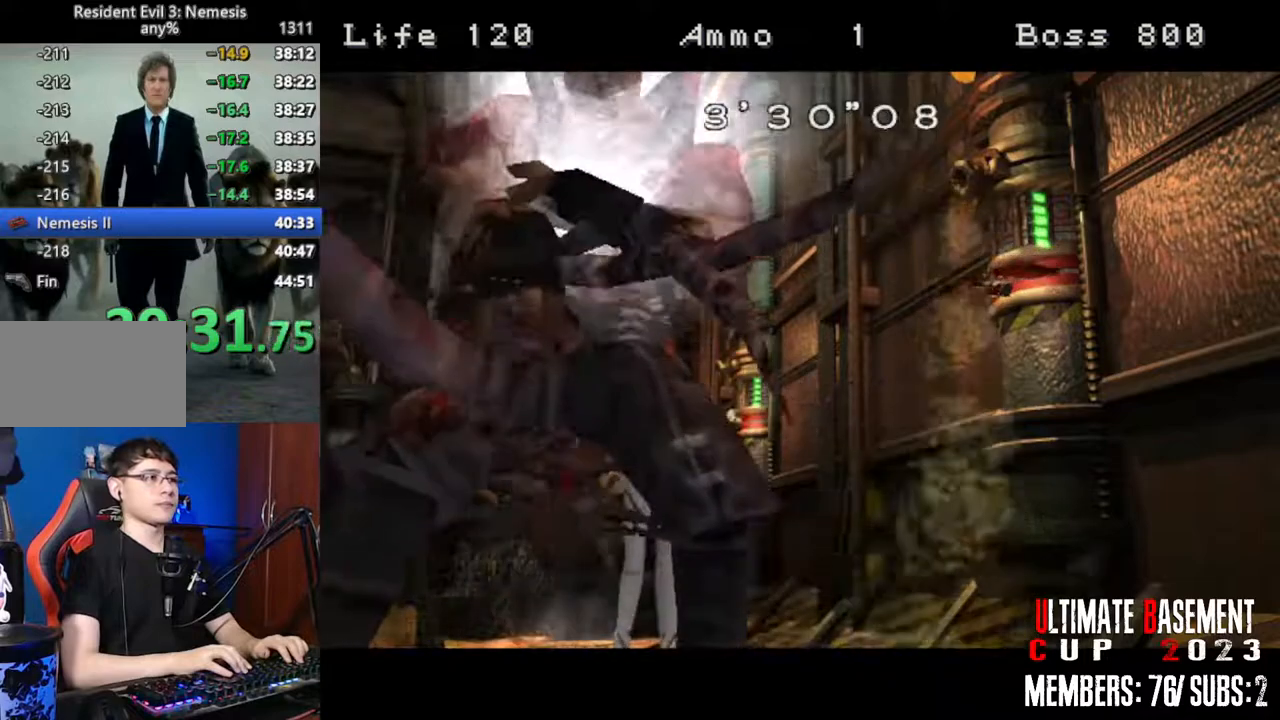
{"keys": ["l", "w"], "events": []}
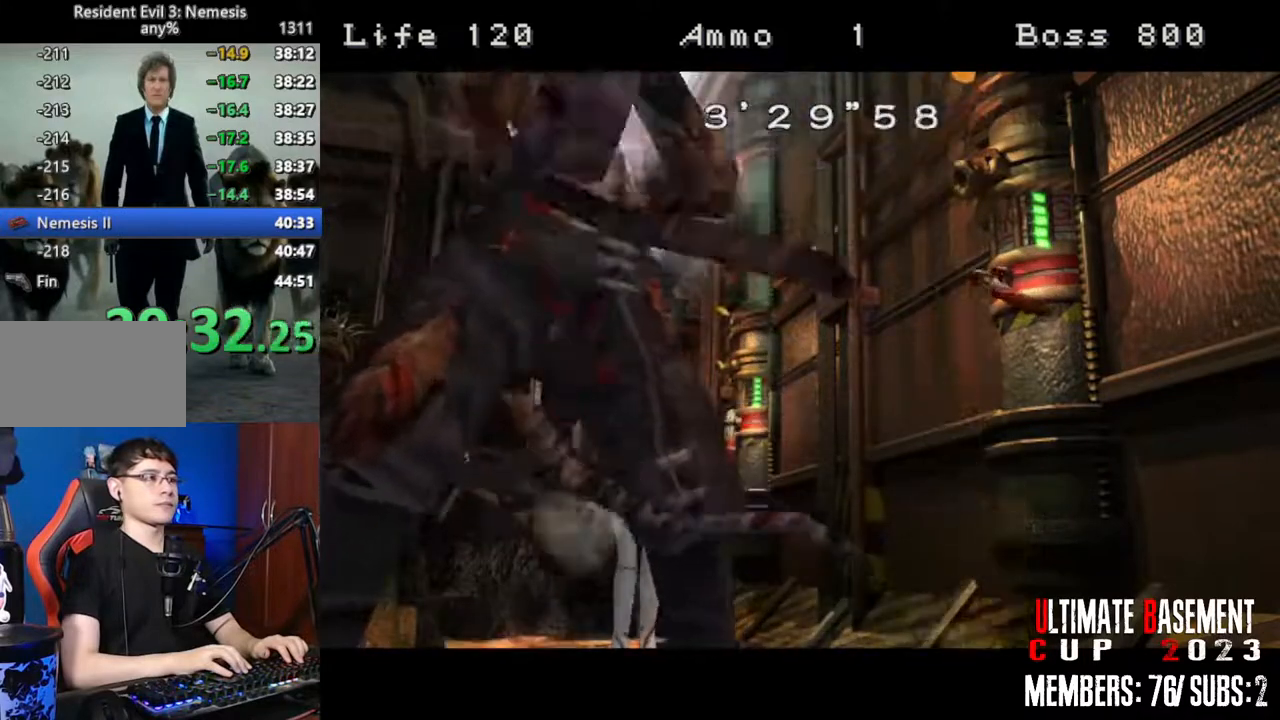
{"keys": ["l", "w"], "events": []}
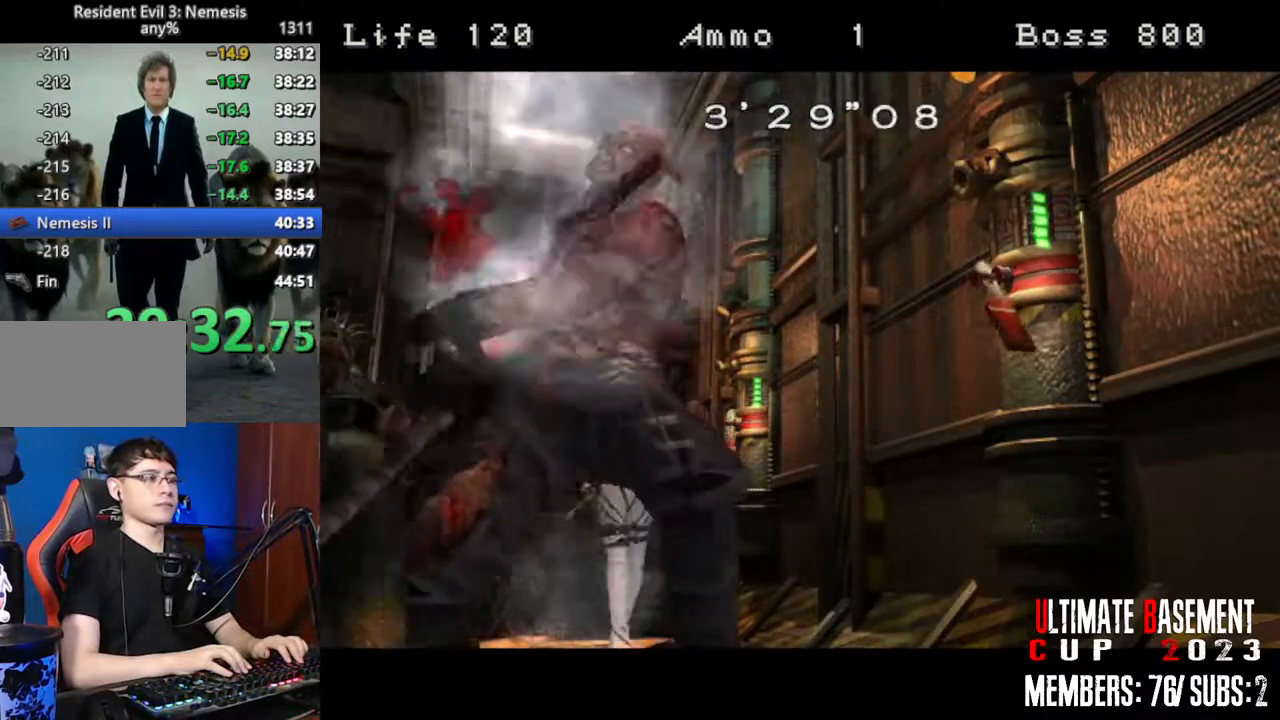
{"keys": ["l", "w"], "events": []}
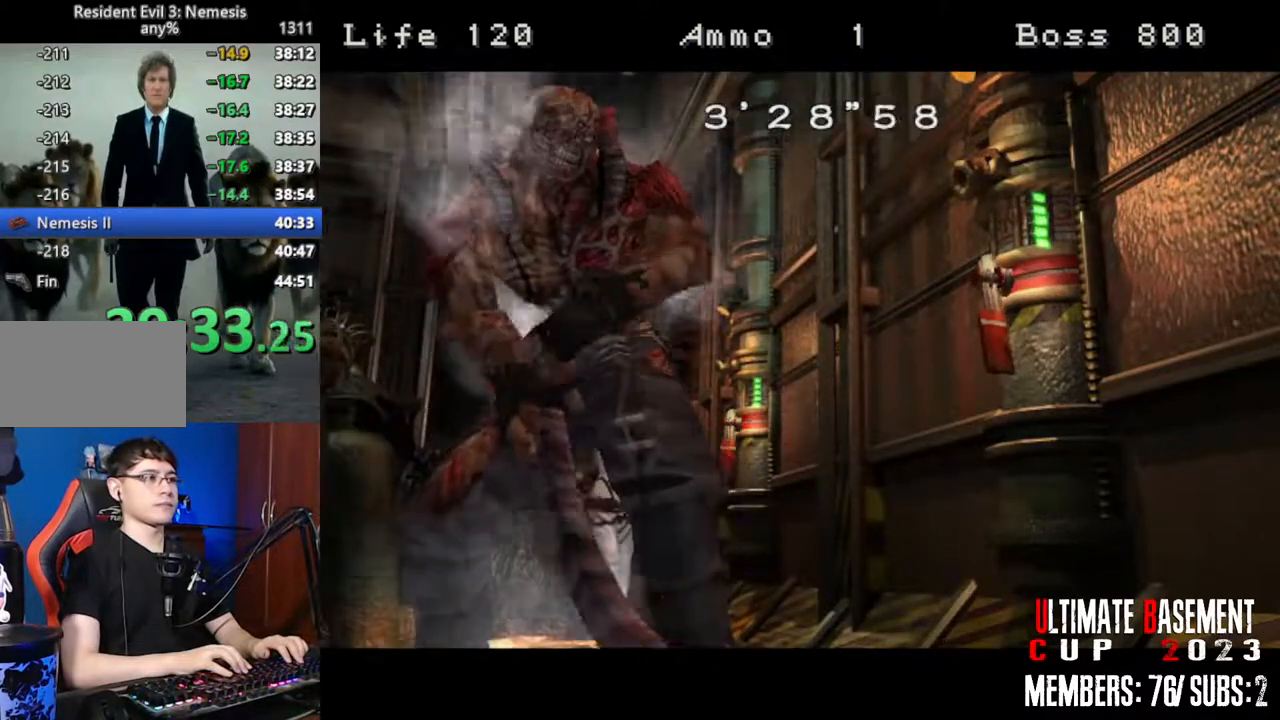
{"keys": ["l", "w"], "events": []}
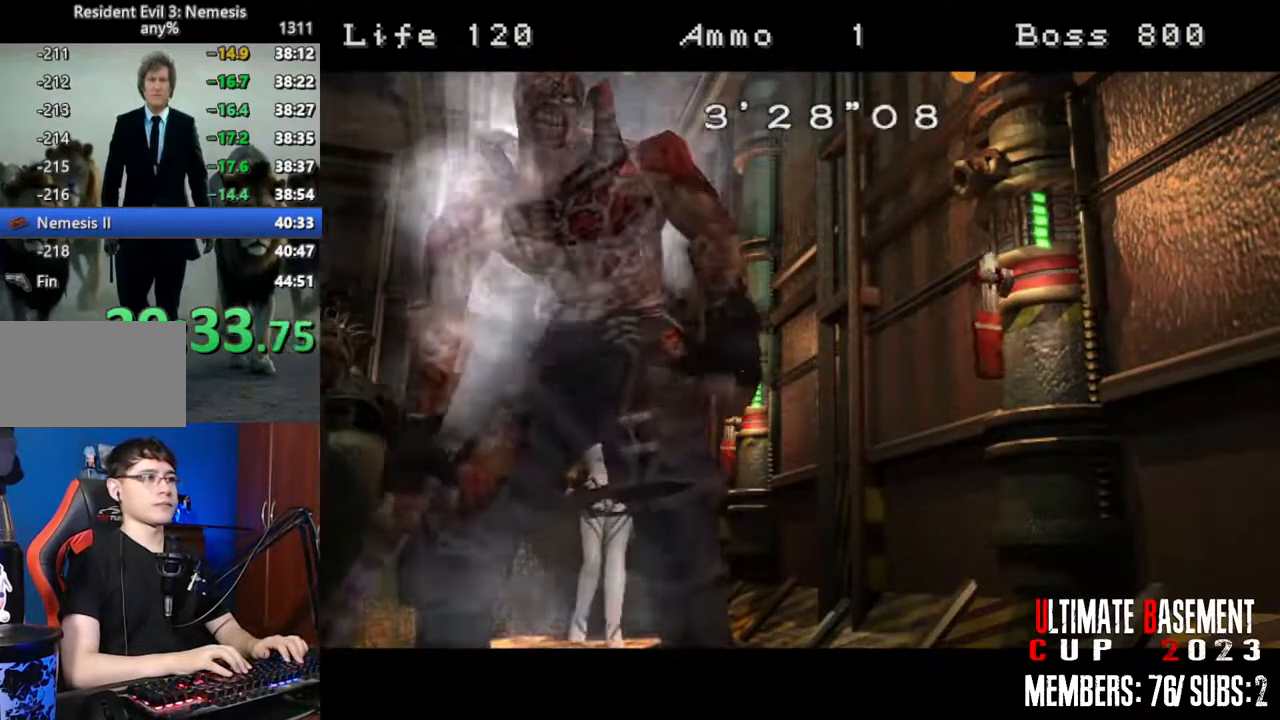
{"keys": ["l", "w"], "events": []}
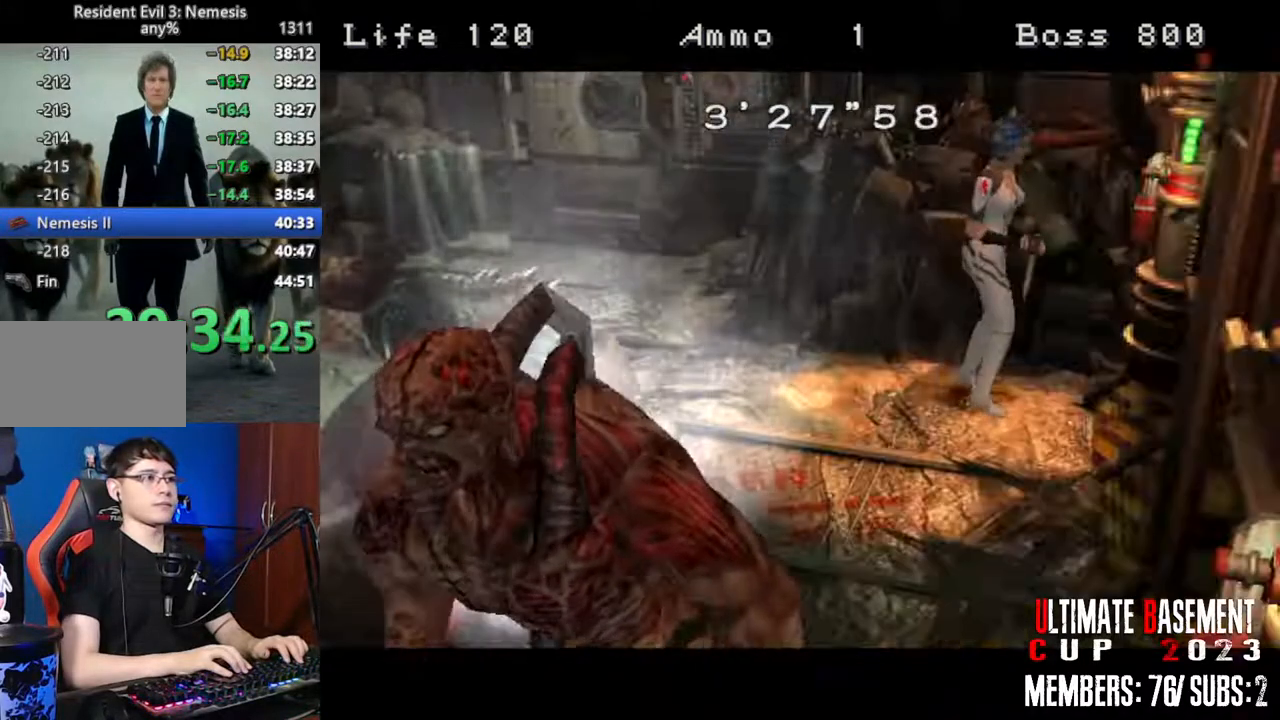
{"keys": ["l", "w"], "events": []}
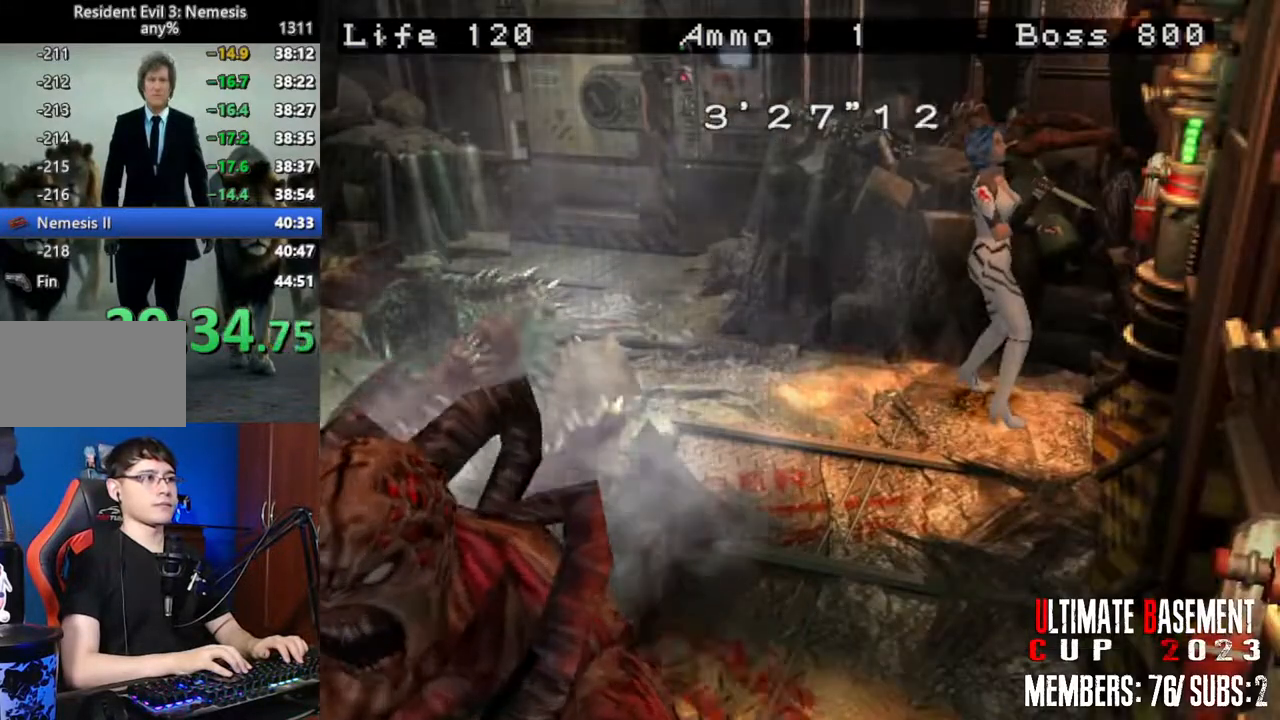
{"keys": ["l", "semicolon", "w"], "events": [[434, "semicolon", "down"]]}
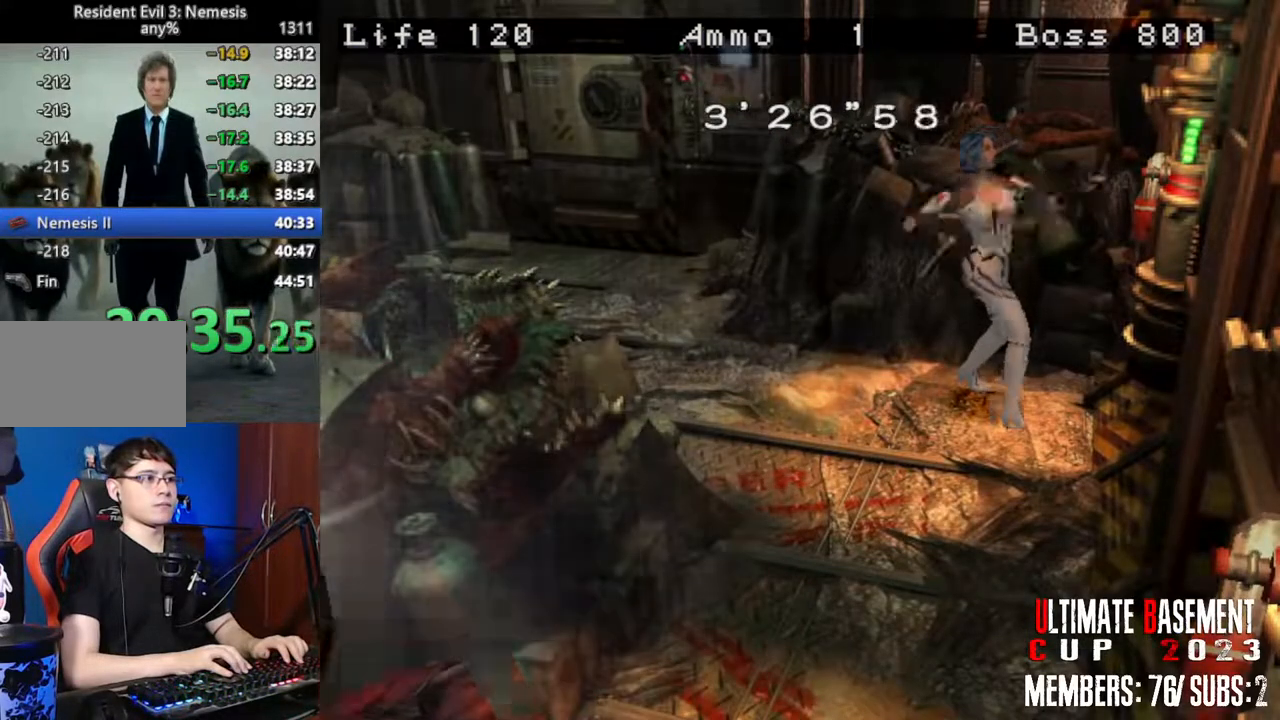
{"keys": ["d"], "events": [[17, "semicolon", "up"], [300, "l", "up"], [350, "w", "up"], [400, "d", "down"]]}
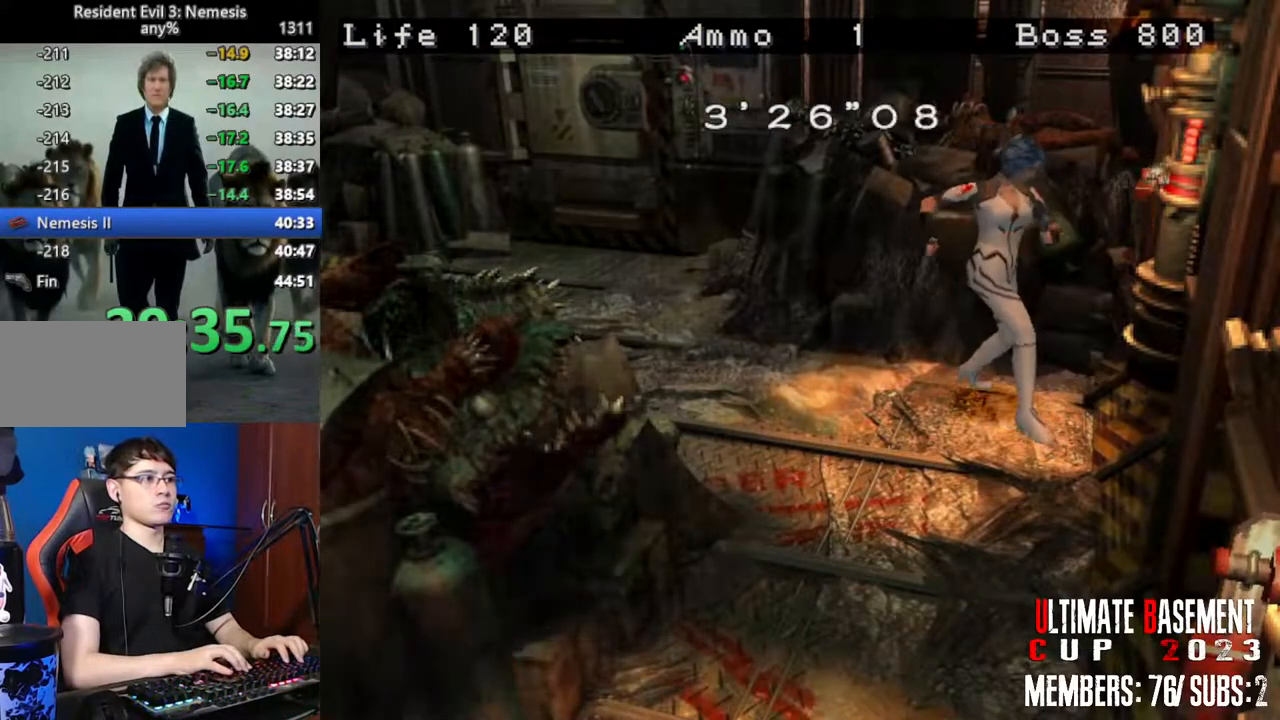
{"keys": ["d"], "events": []}
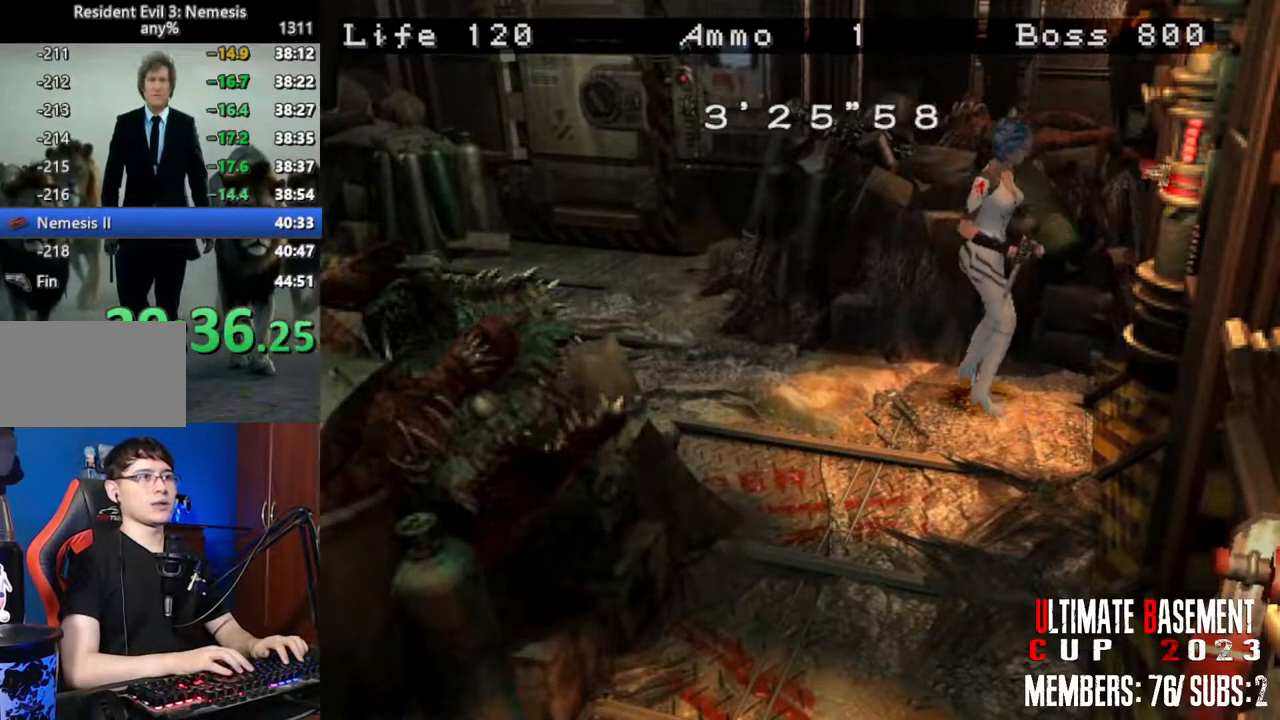
{"keys": ["d"], "events": []}
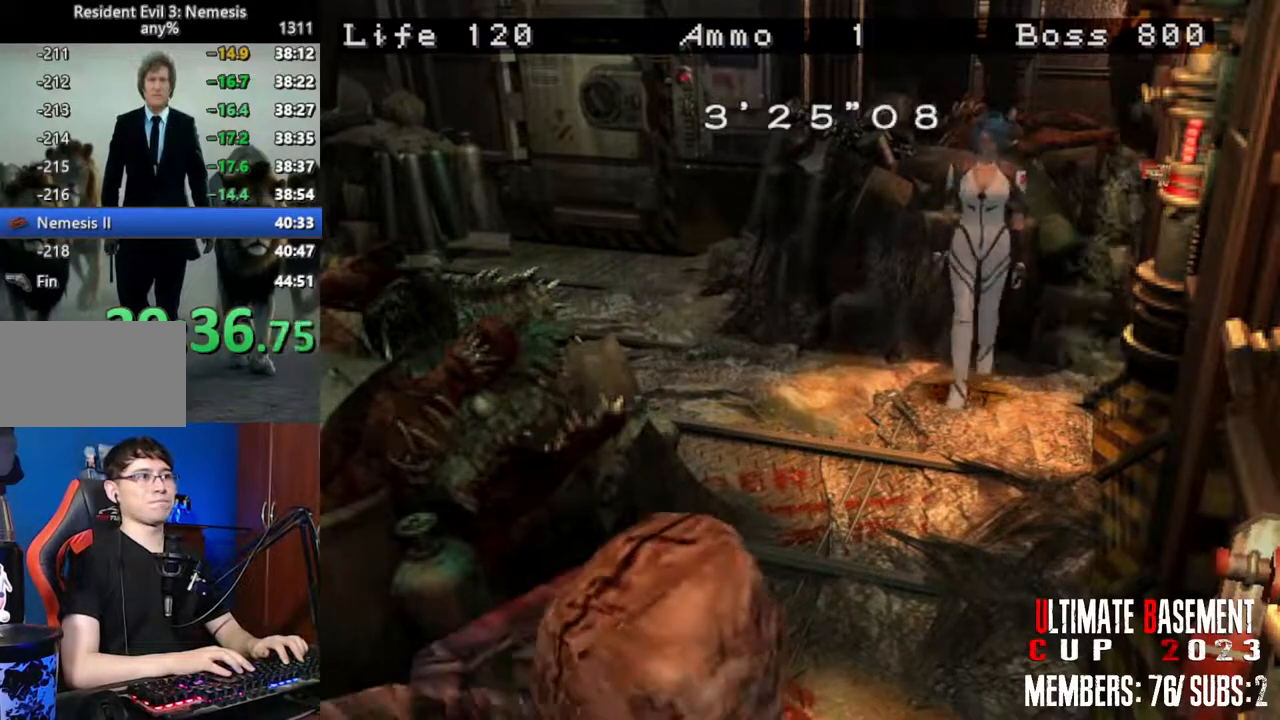
{"keys": ["shift"], "events": [[400, "d", "up"], [450, "shift", "down"]]}
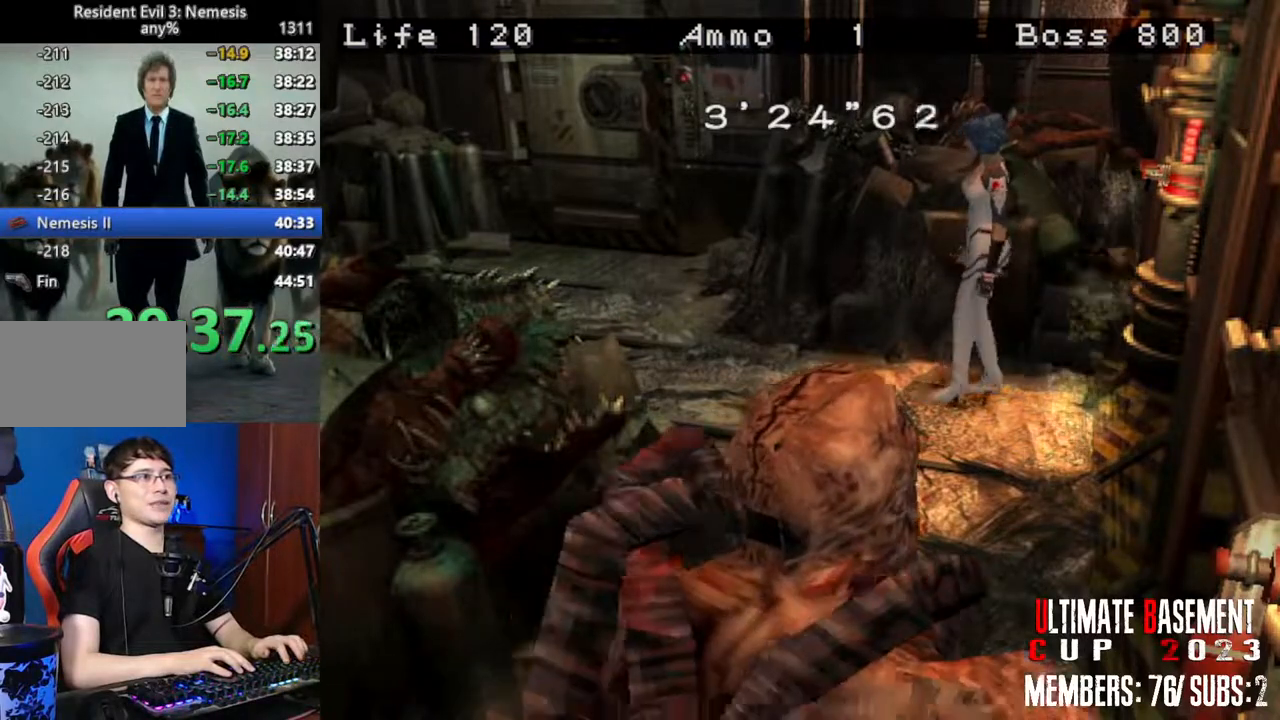
{"keys": ["shift"], "events": []}
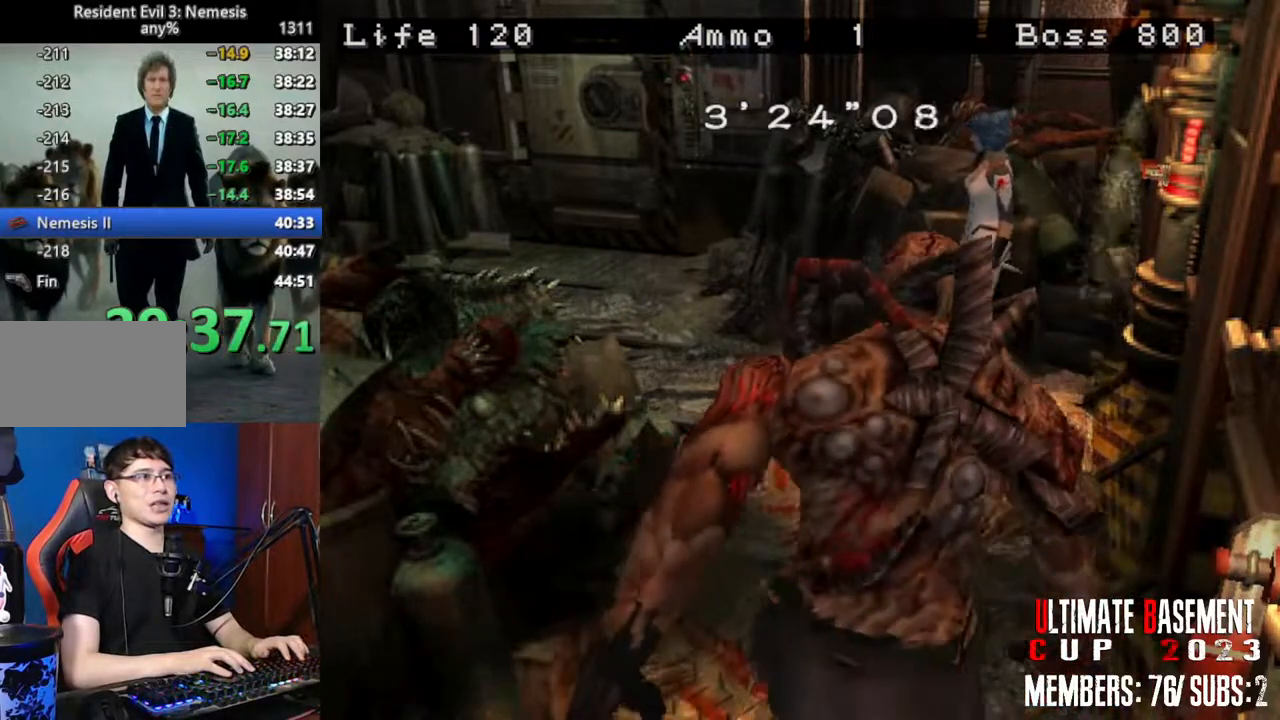
{"keys": ["shift"], "events": []}
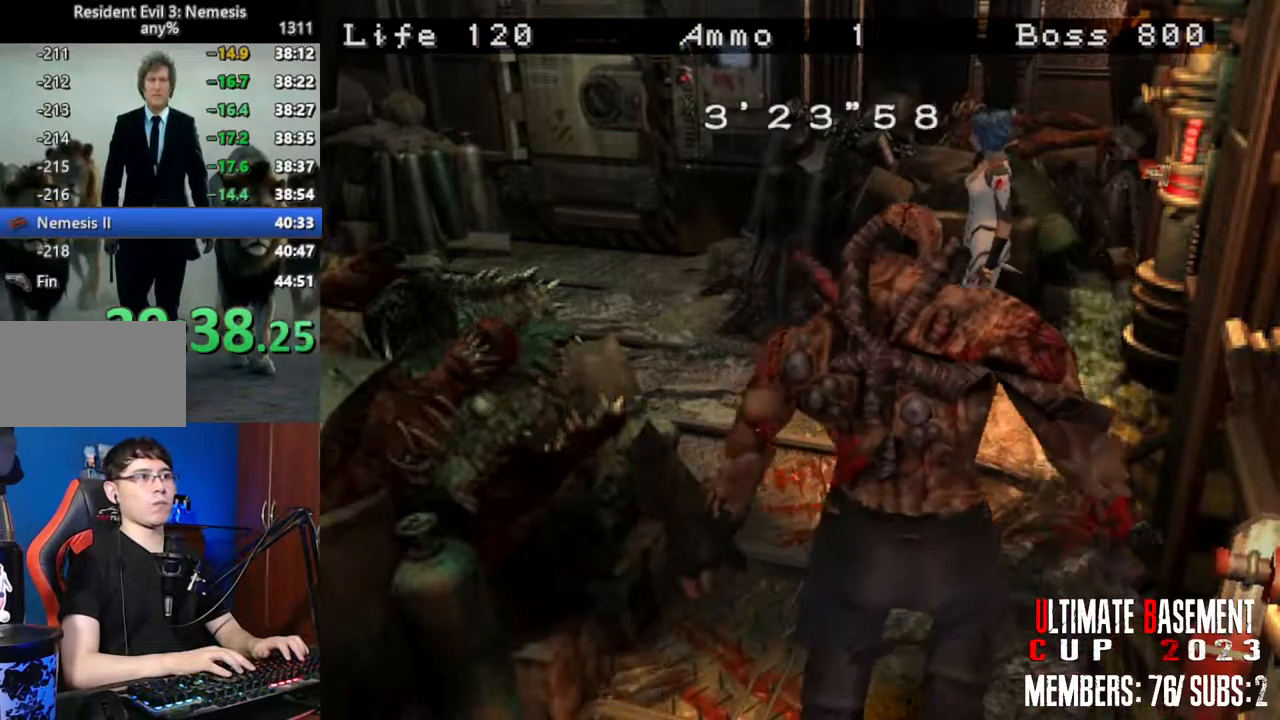
{"keys": ["shift"], "events": []}
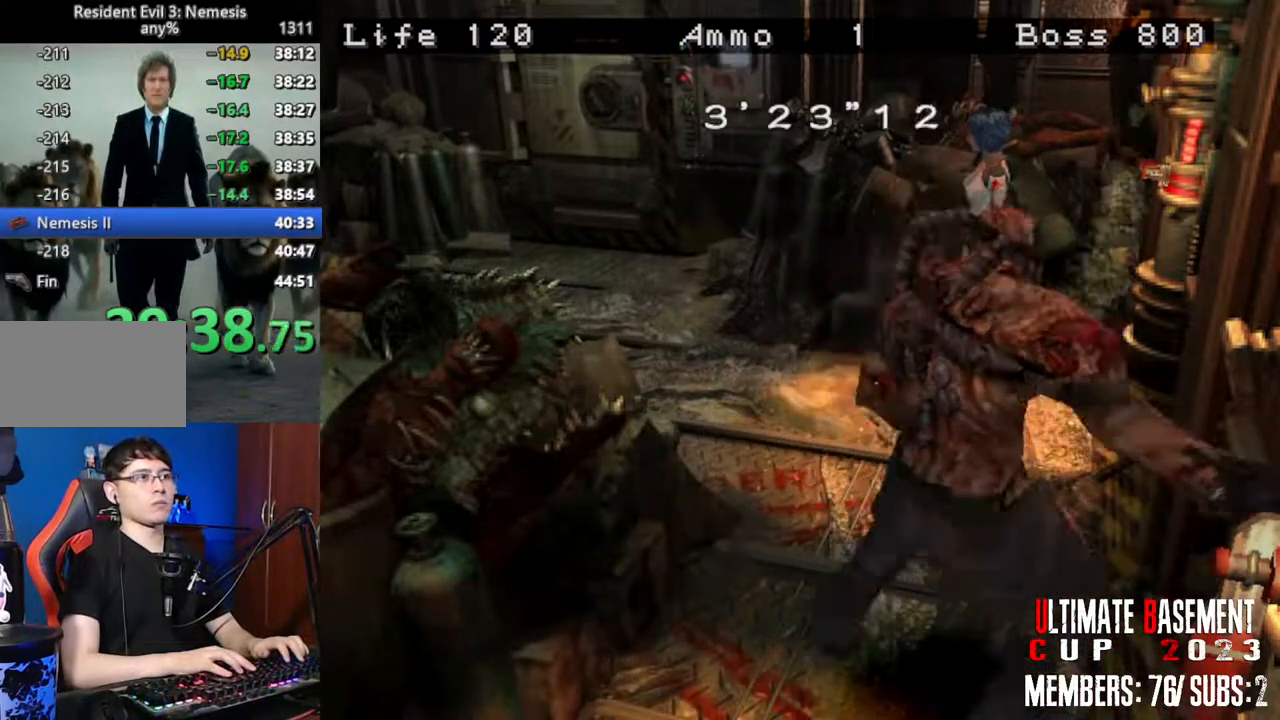
{"keys": ["shift", "w"], "events": [[84, "w", "down"]]}
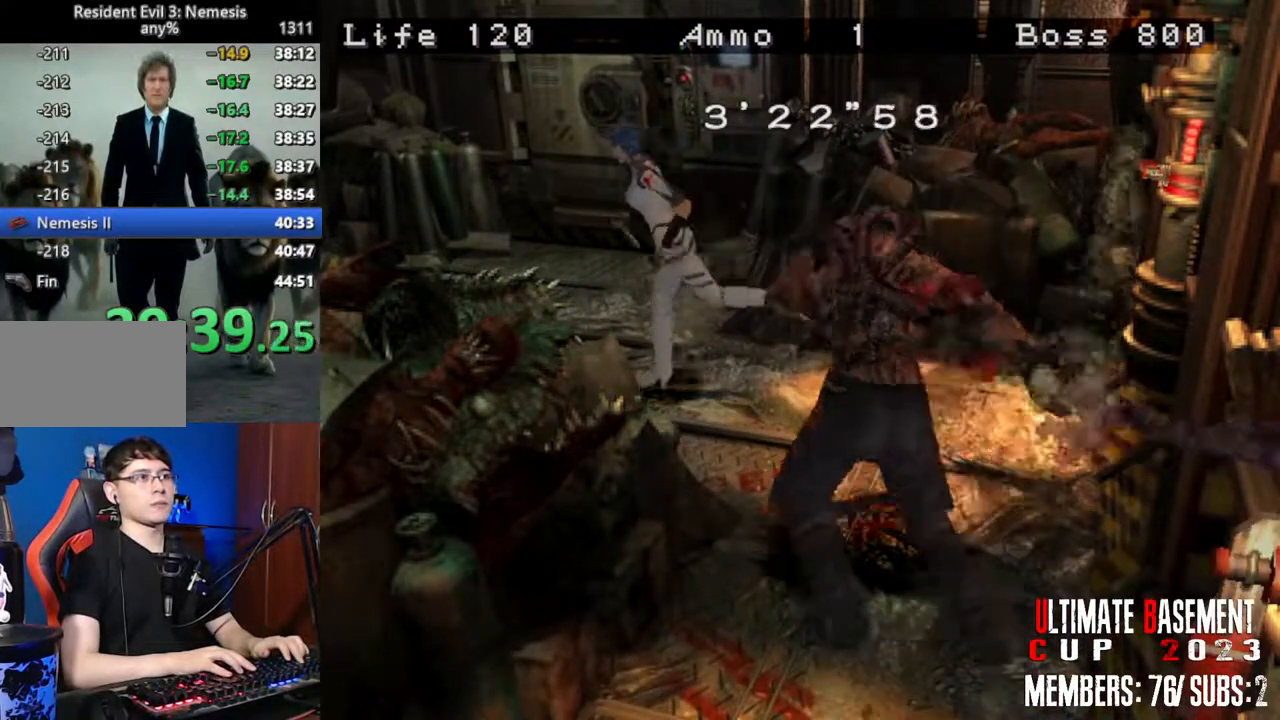
{"keys": [], "events": [[434, "w", "up"], [484, "shift", "up"]]}
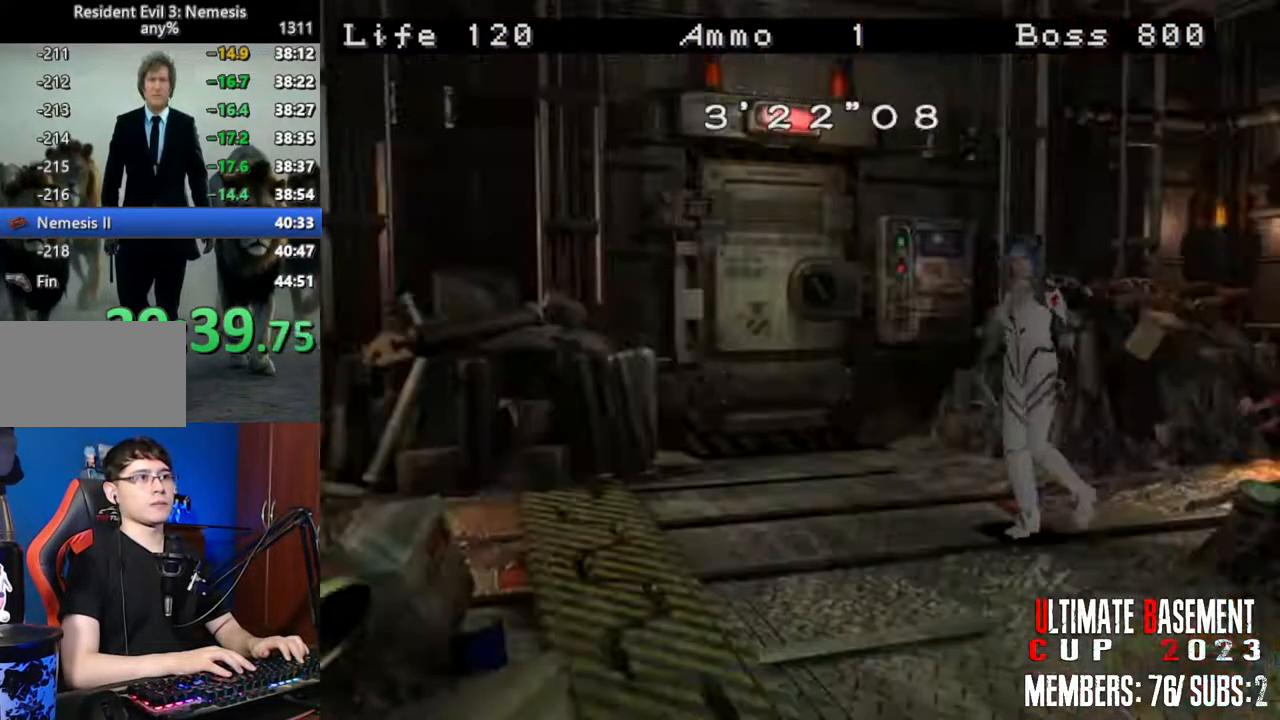
{"keys": ["d", "shift", "w"], "events": [[17, "s", "down"], [67, "shift", "down"], [167, "s", "up"], [300, "w", "down"], [484, "d", "down"]]}
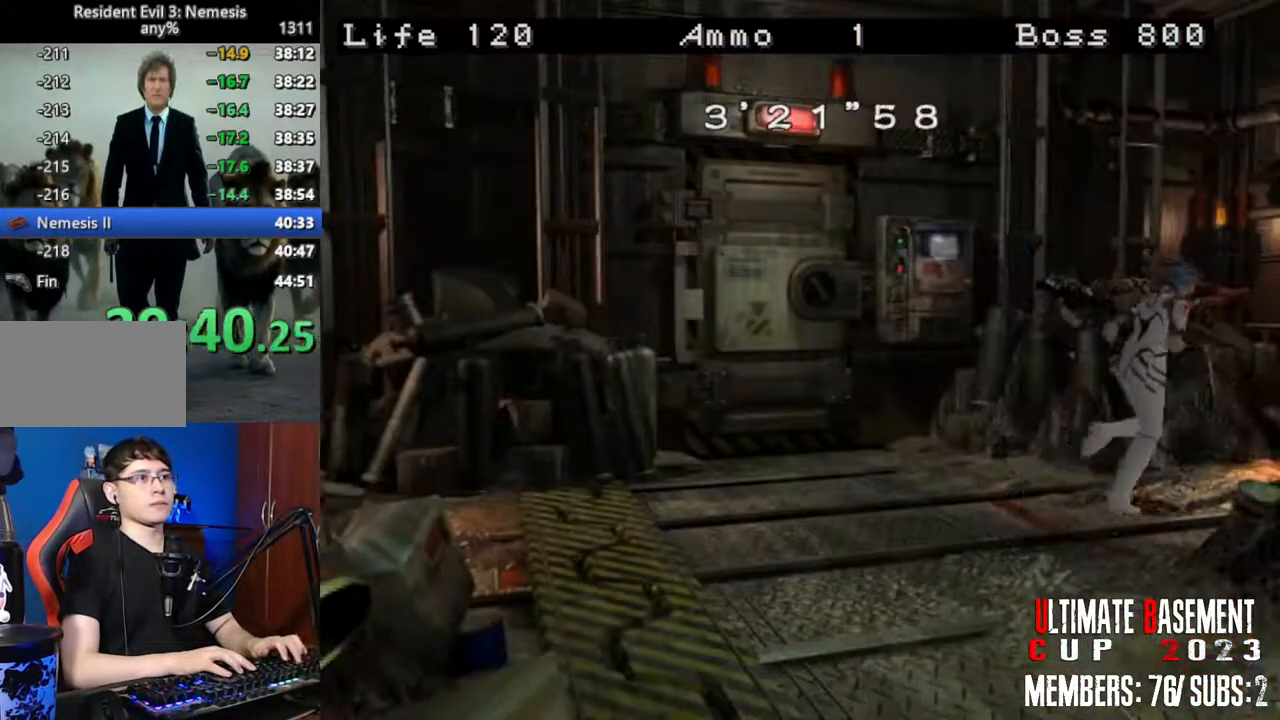
{"keys": ["shift", "w"], "events": [[450, "d", "up"]]}
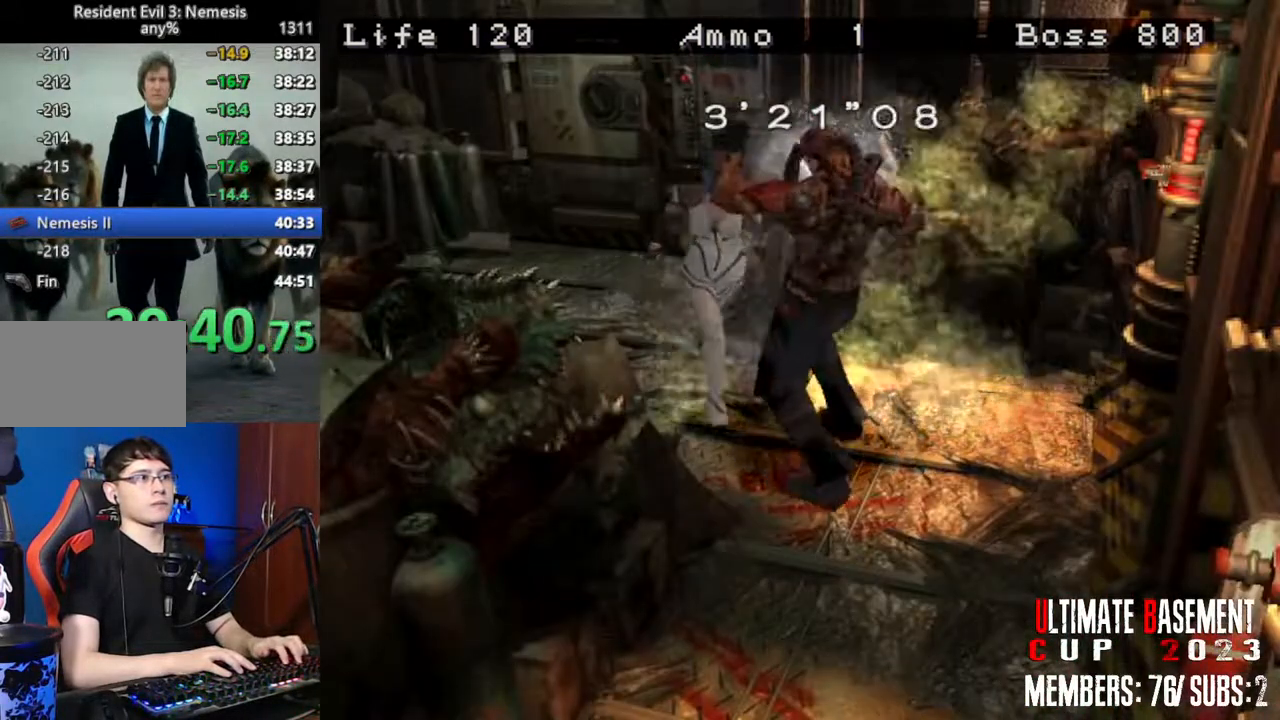
{"keys": ["shift", "w"], "events": []}
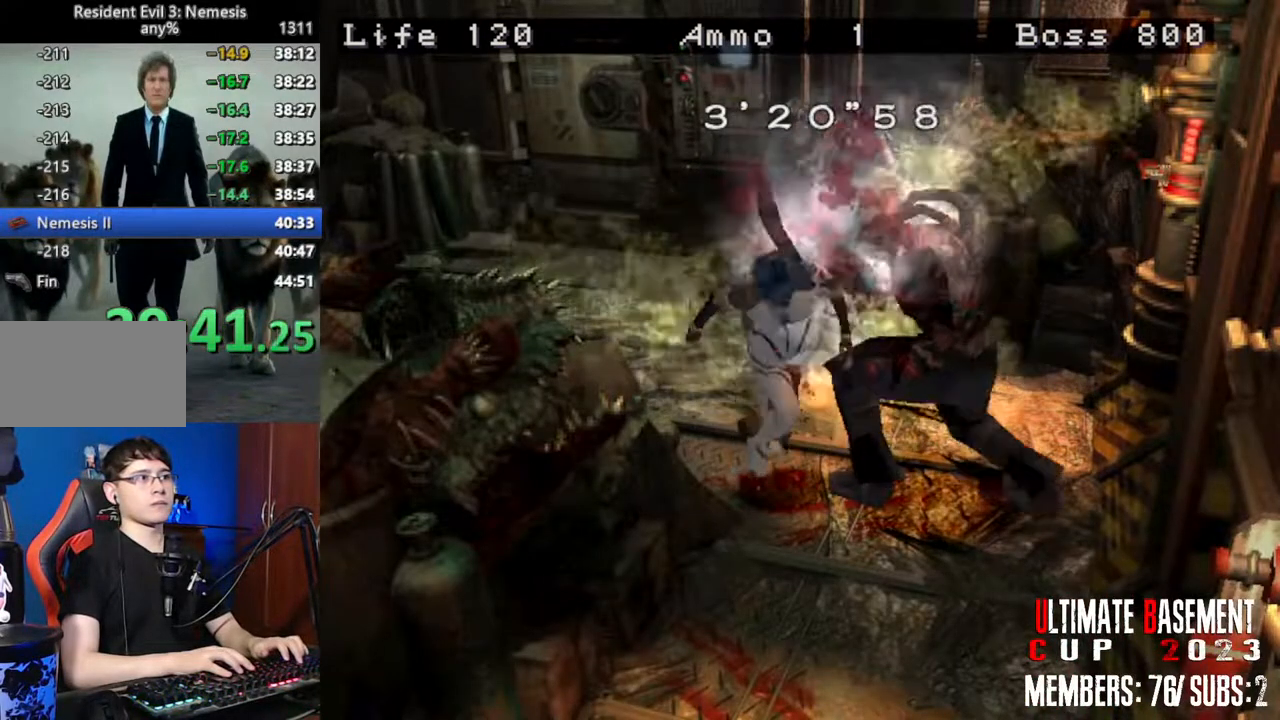
{"keys": ["shift", "w"], "events": []}
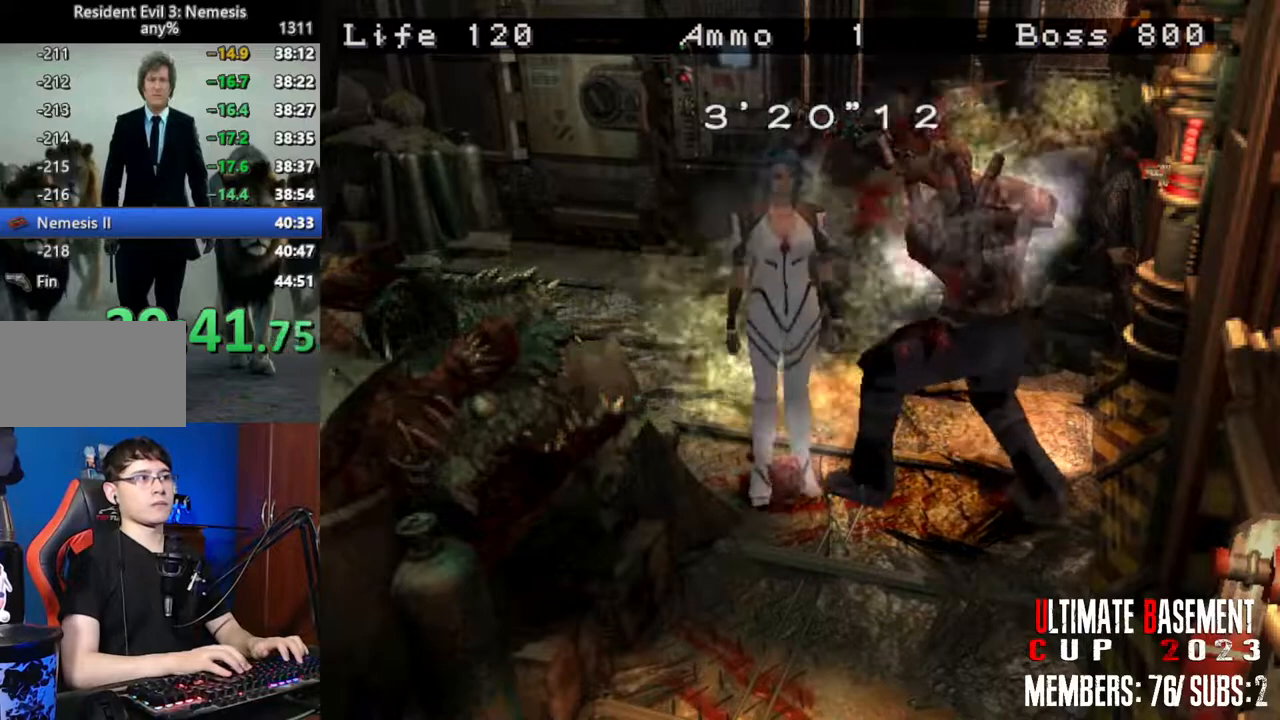
{"keys": ["l", "shift"], "events": [[500, "l", "down"], [500, "w", "up"]]}
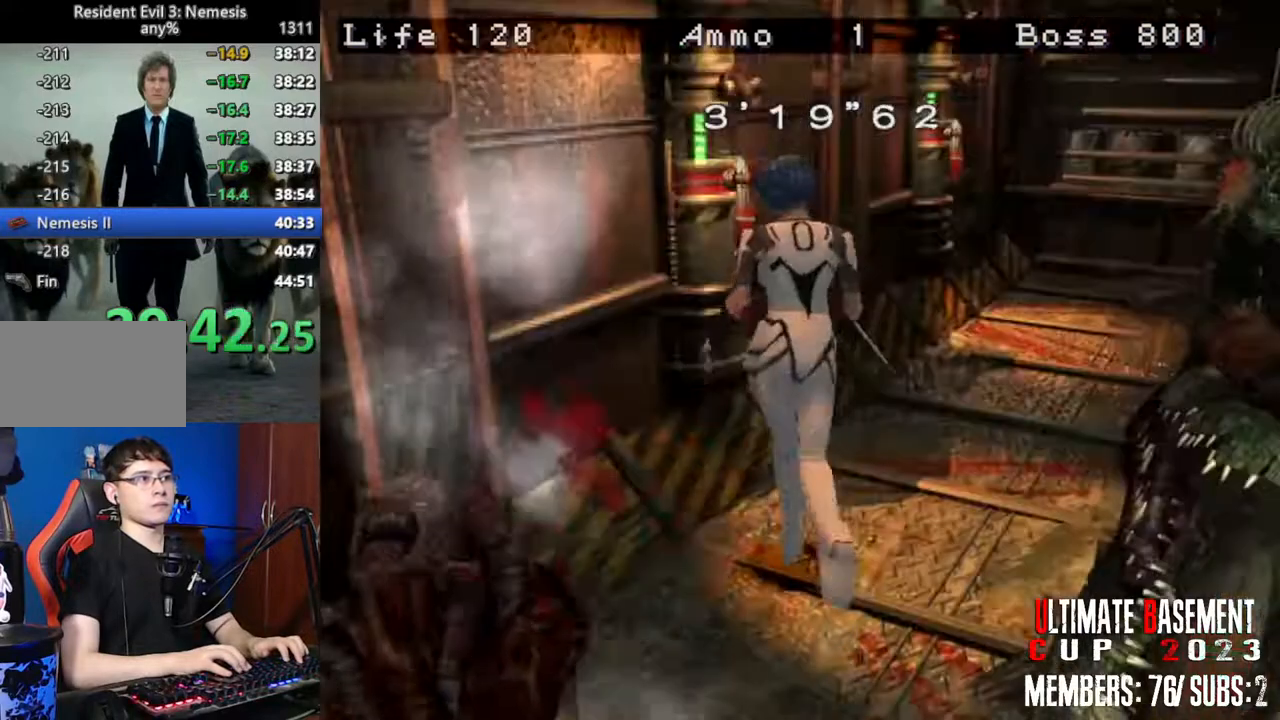
{"keys": ["l", "w"], "events": [[50, "shift", "up"], [200, "w", "down"]]}
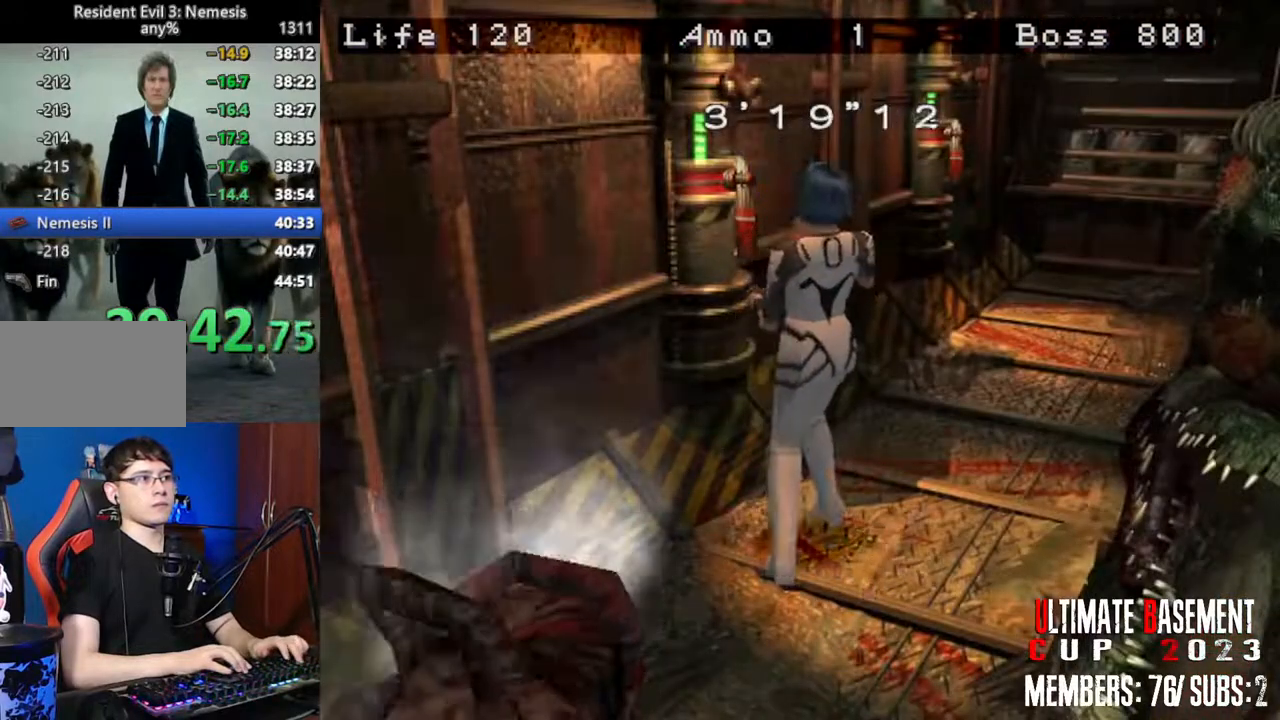
{"keys": ["l", "w"], "events": [[67, "a", "down"], [250, "a", "up"], [350, "semicolon", "down"], [450, "semicolon", "up"]]}
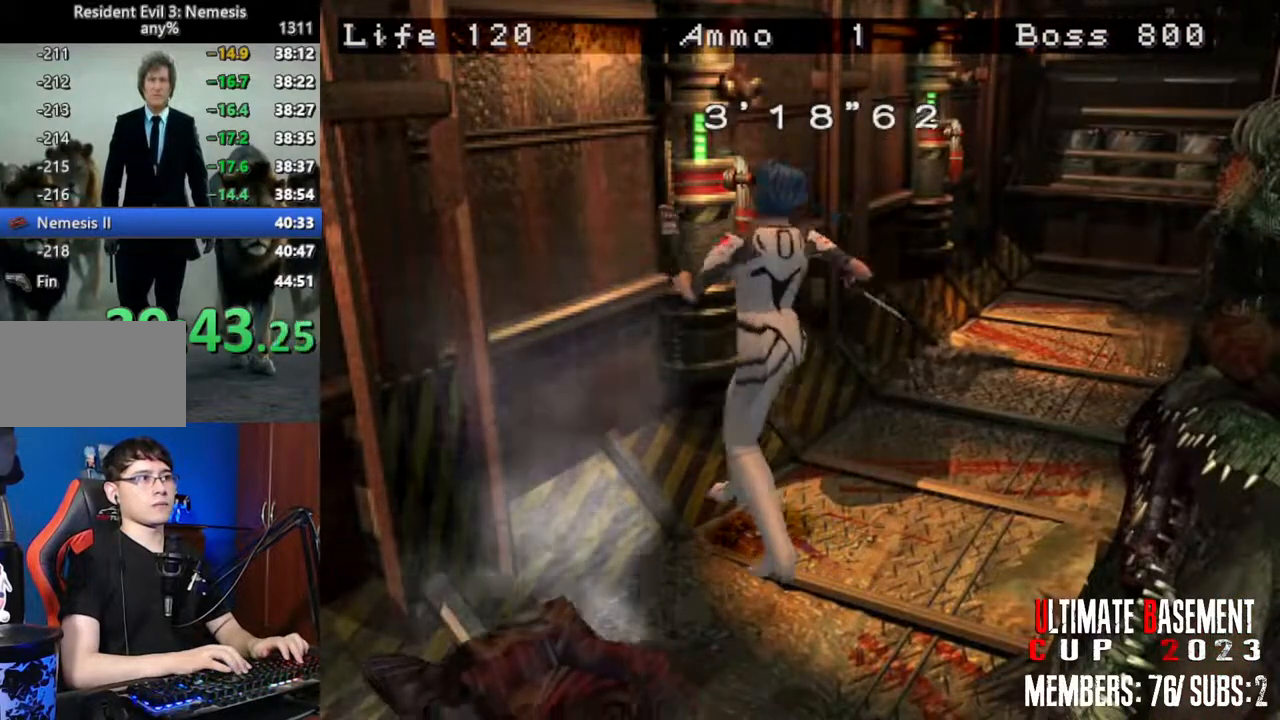
{"keys": ["d"], "events": [[467, "d", "down"], [467, "l", "up"], [467, "w", "up"]]}
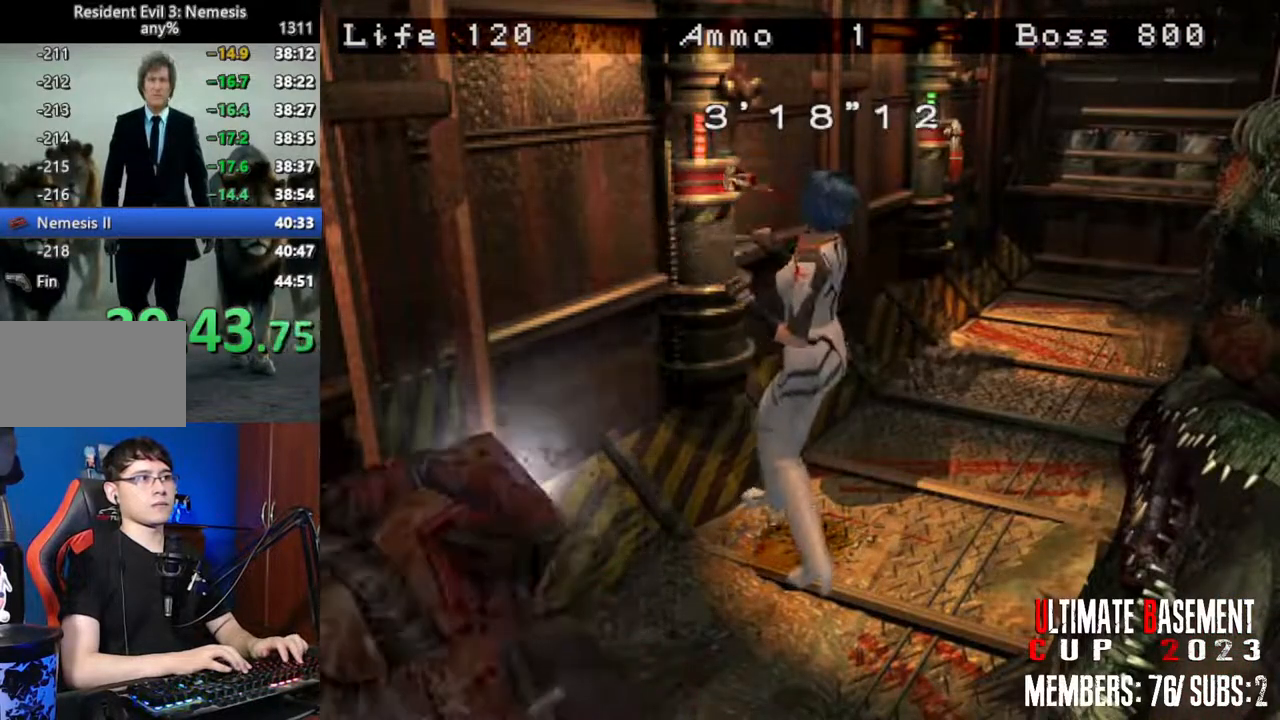
{"keys": ["d"], "events": []}
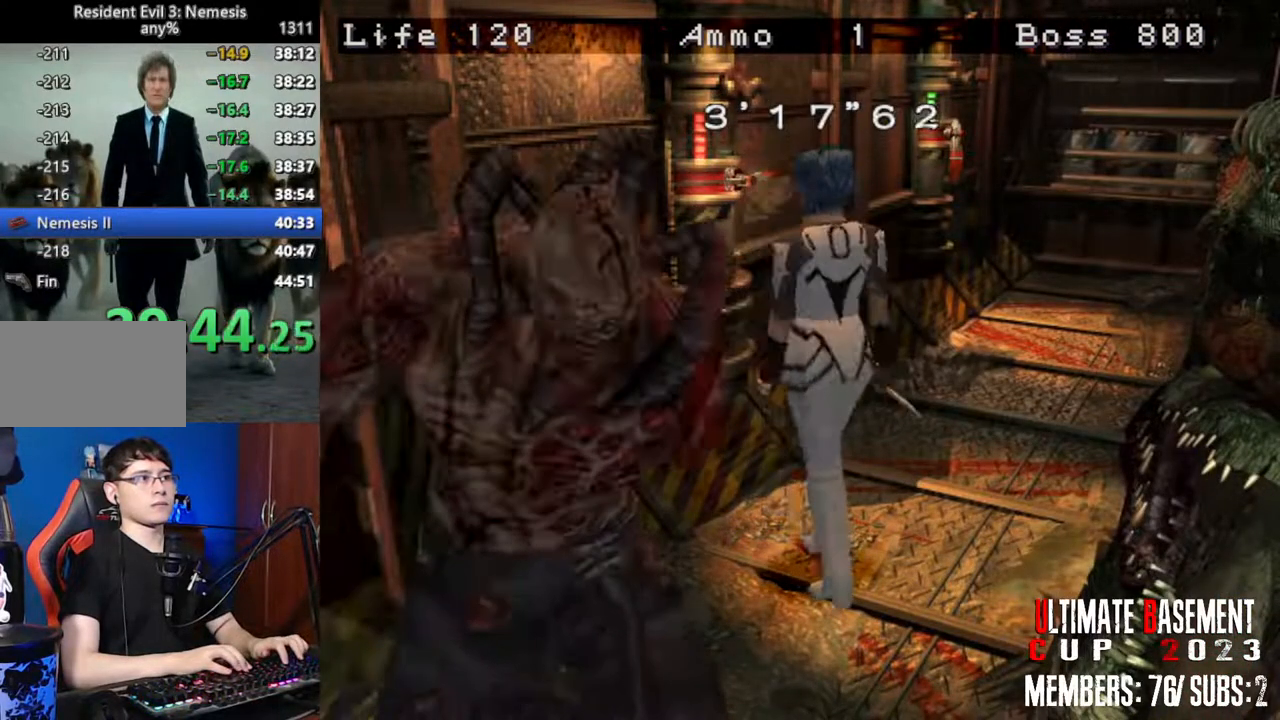
{"keys": [], "events": [[300, "d", "up"]]}
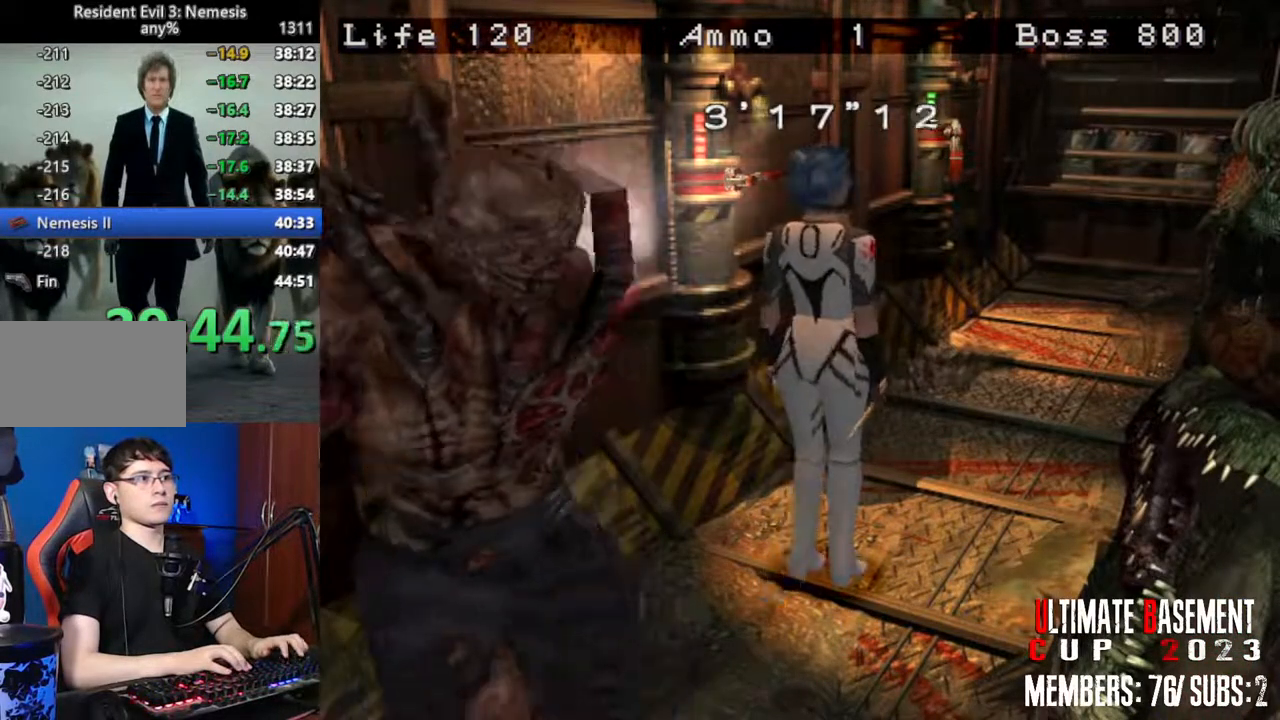
{"keys": ["shift"], "events": [[84, "shift", "down"]]}